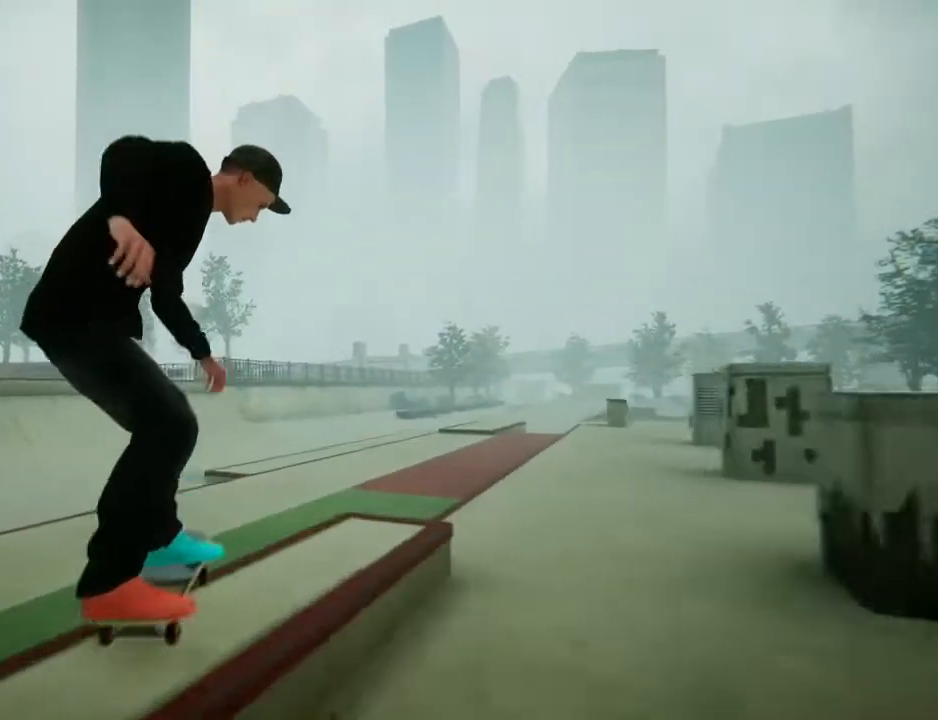
Gameplay with a controller (Xbox layout); each line is a JSON object with the inputs held at the frame after it. "events" lists button and stick changes between this image and that frame as [ms after this image, input, new state], when the widget could be followed in between. Not read: L3 R3.
{"buttons": [], "left_stick": "center", "right_stick": "center", "events": [[333, "left_stick", "right"], [467, "left_stick", "center"]]}
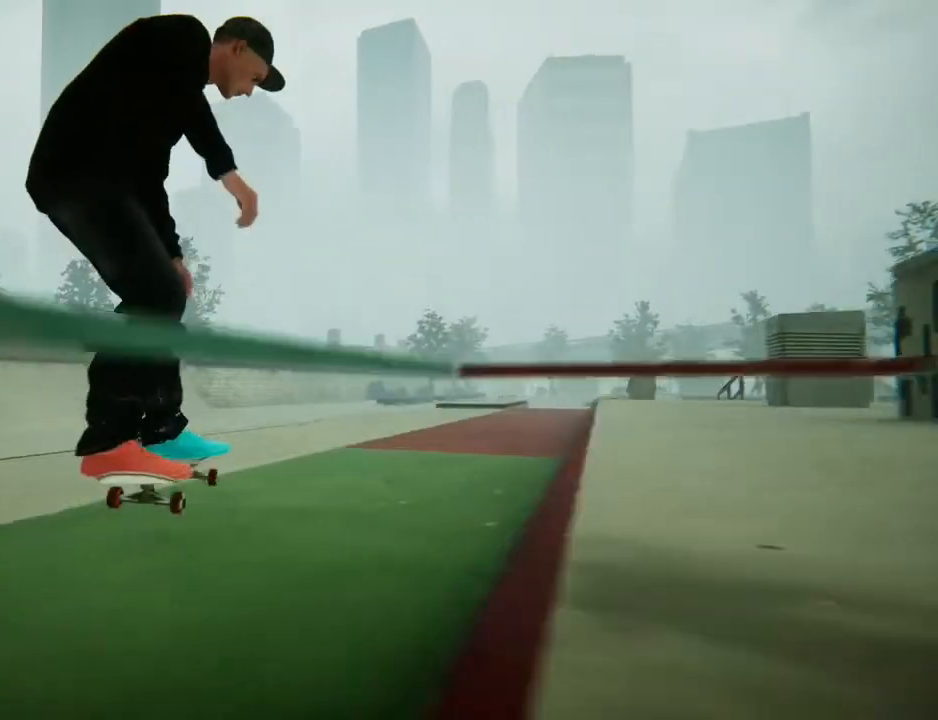
{"buttons": [], "left_stick": "right", "right_stick": "center", "events": [[300, "left_stick", "right"]]}
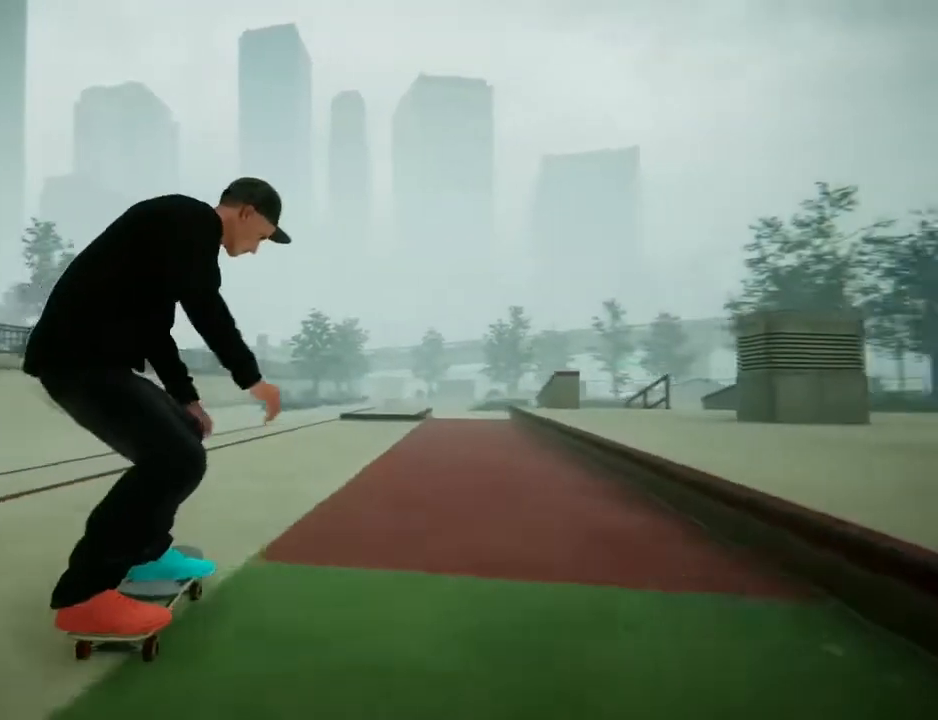
{"buttons": [], "left_stick": "center", "right_stick": "center", "events": [[101, "left_stick", "center"], [167, "A", "down"], [368, "A", "up"]]}
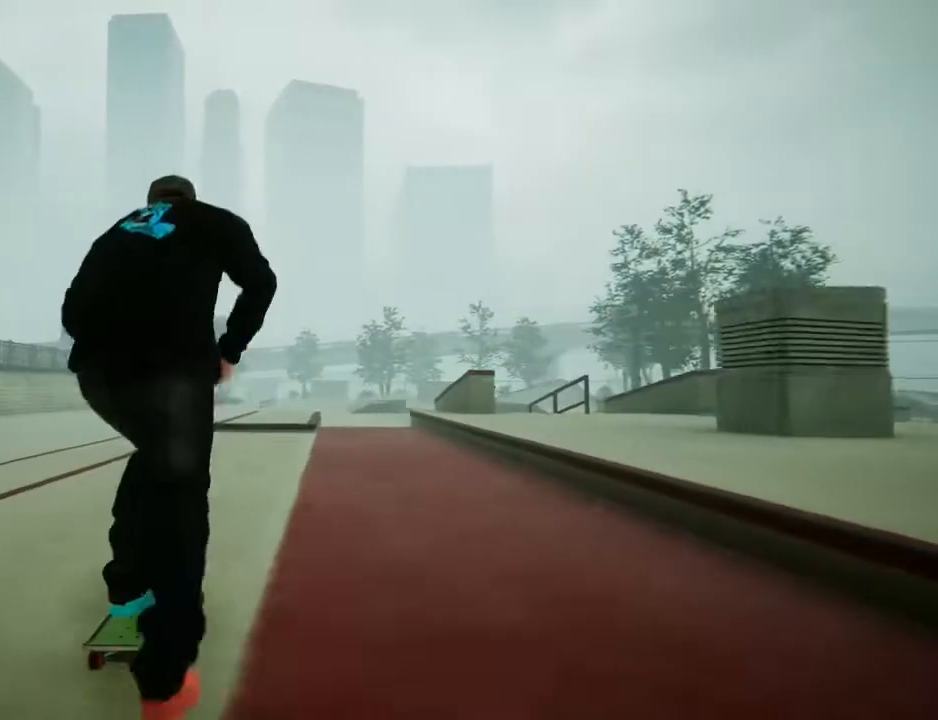
{"buttons": [], "left_stick": "center", "right_stick": "down"}
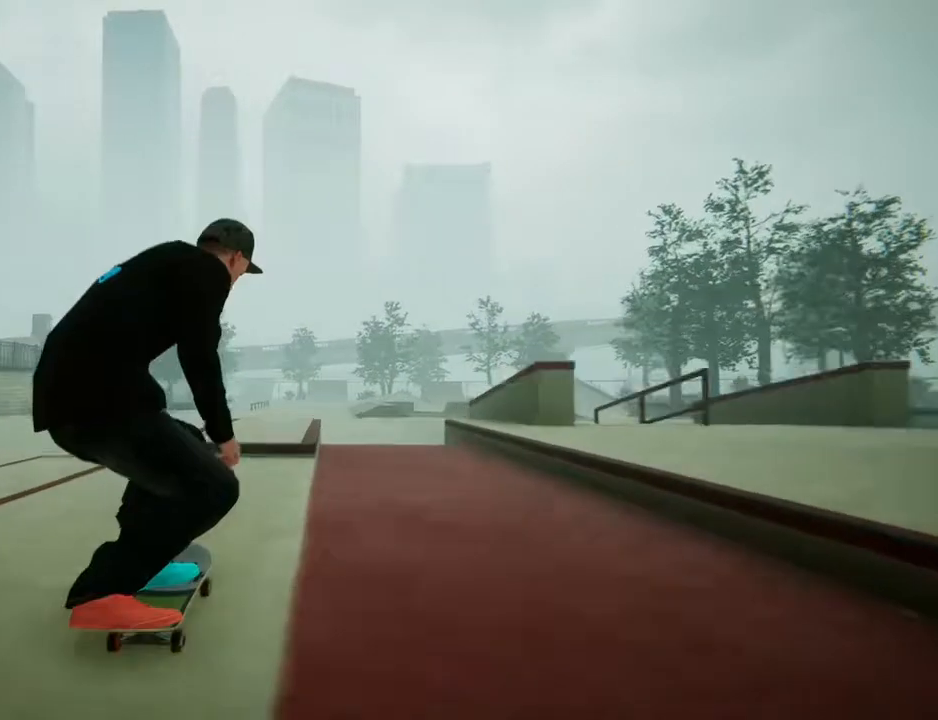
{"buttons": [], "left_stick": "center", "right_stick": "center"}